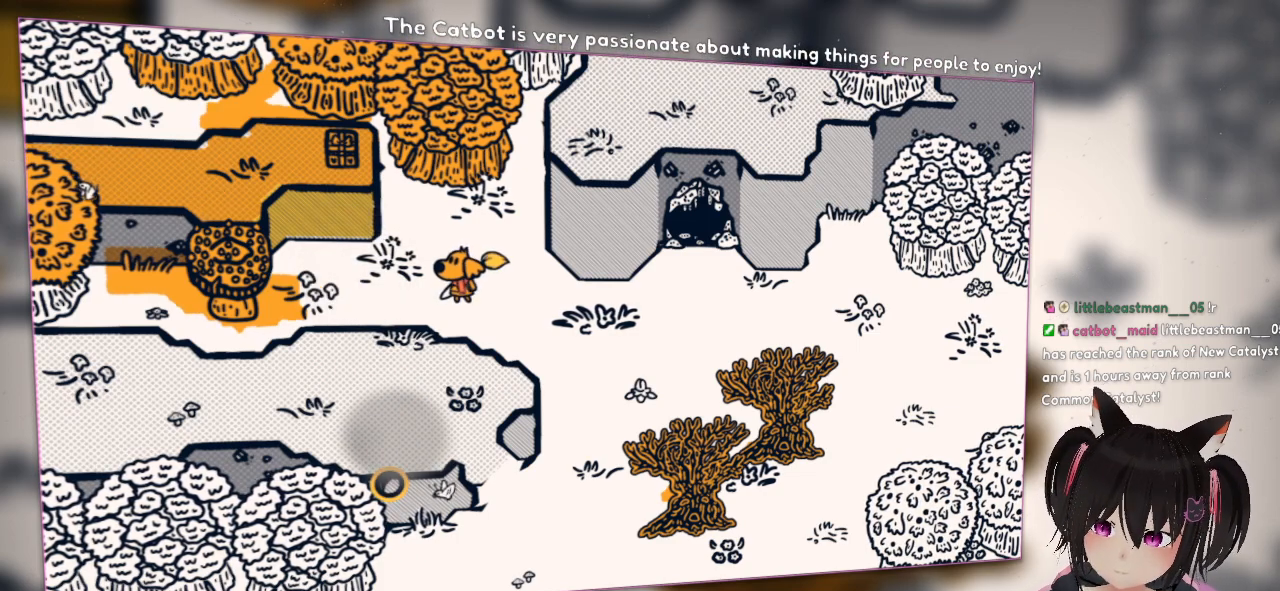
Gameplay with a controller (Nintendo layout); each line is a JSON object with the inputs held at the frame after it. "events" lists button and stick changes between this image and that frame as [ms after this image, input, new state], when the widget could be followed in between.
{"buttons": ["R2"], "left_stick": "center", "right_stick": "center", "events": [[167, "right_stick", "down"], [267, "right_stick", "down-right"], [367, "R2", "down"], [367, "right_stick", "center"]]}
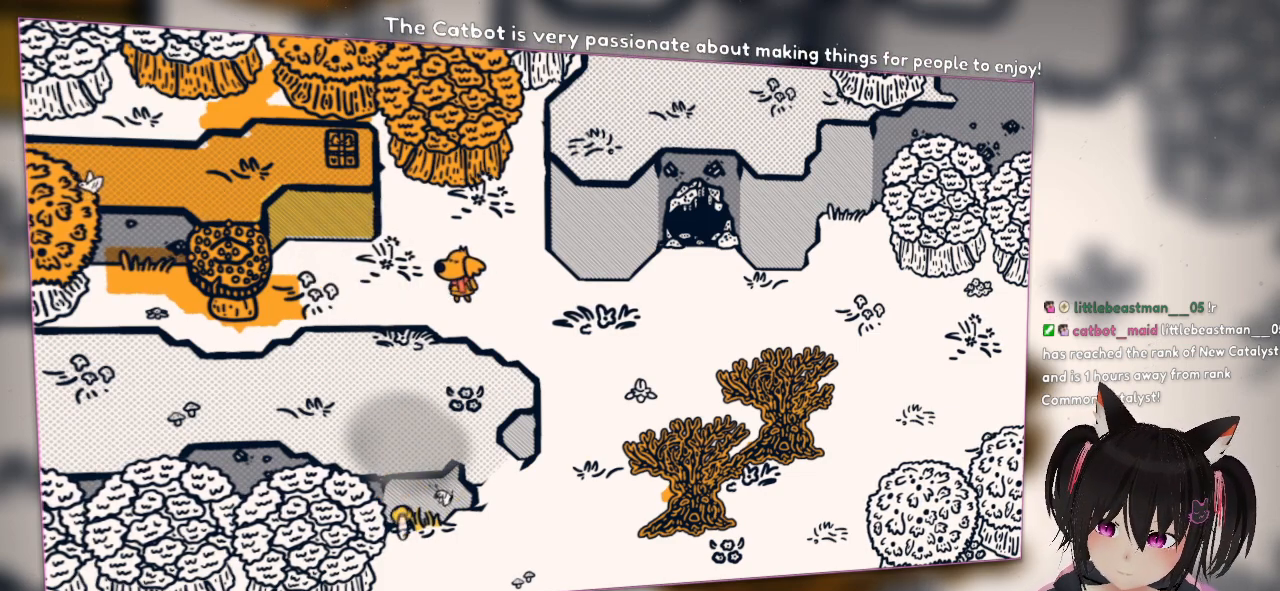
{"buttons": ["R2"], "left_stick": "center", "right_stick": "center", "events": [[150, "right_stick", "up"], [283, "right_stick", "center"]]}
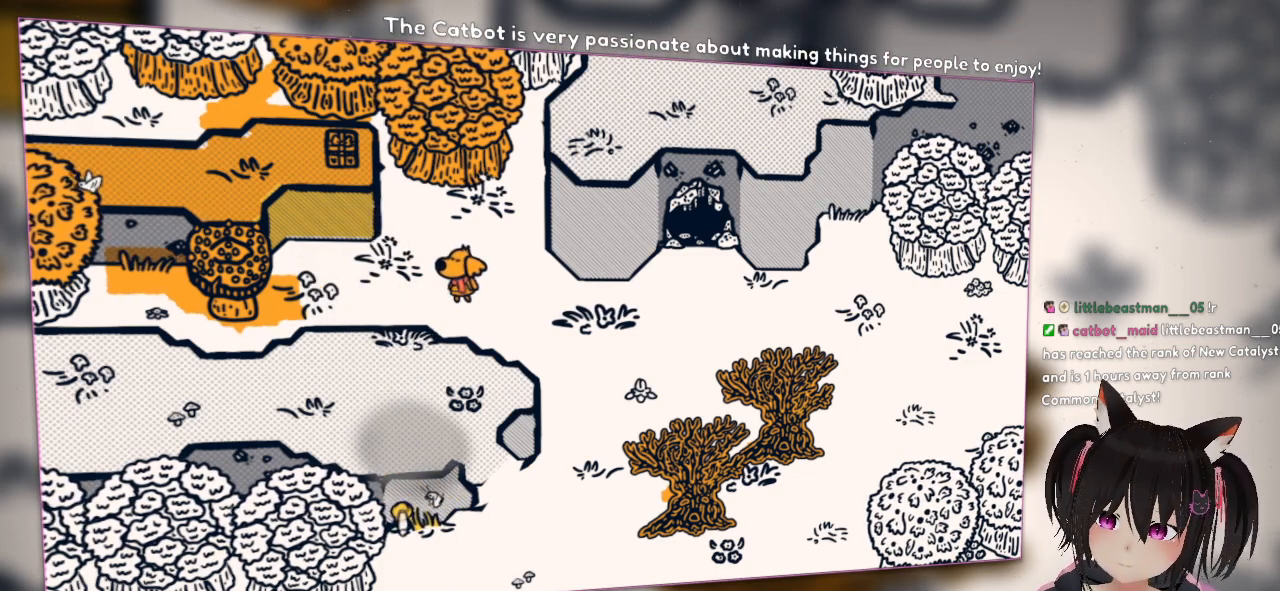
{"buttons": ["R2"], "left_stick": "center", "right_stick": "center", "events": []}
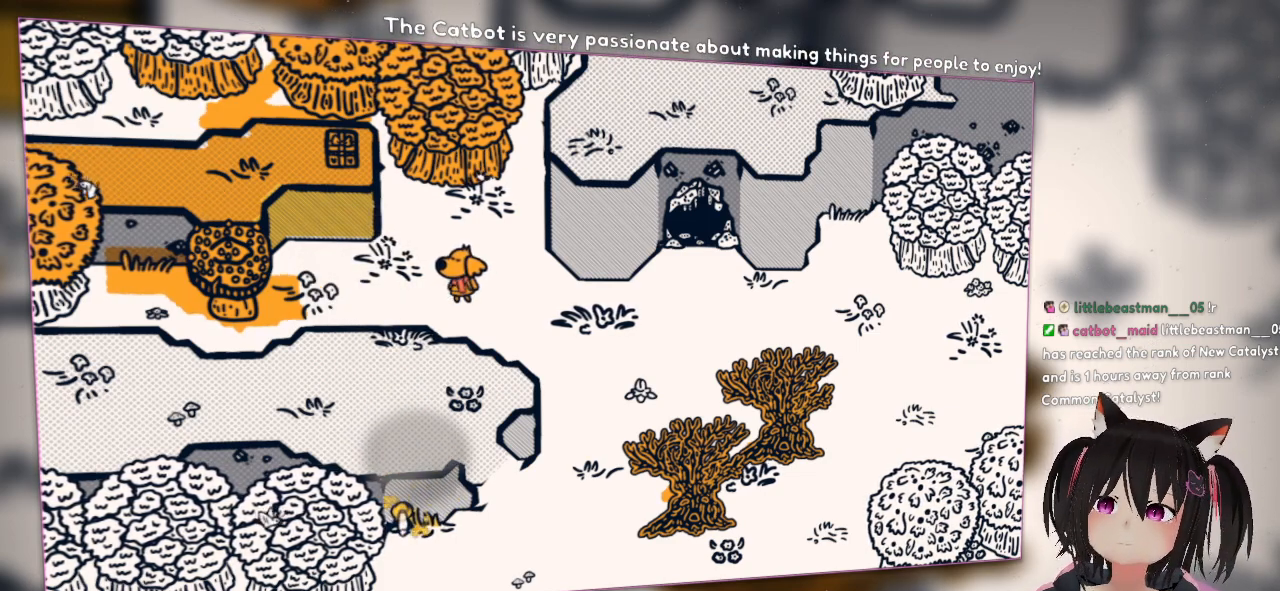
{"buttons": ["R2"], "left_stick": "center", "right_stick": "center", "events": []}
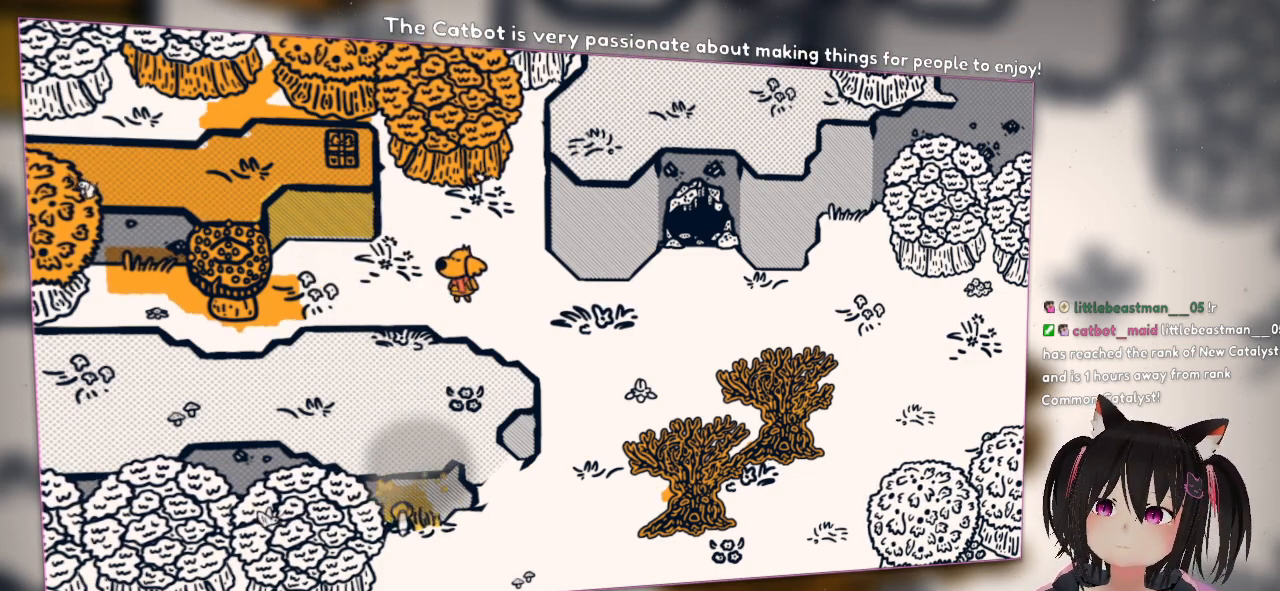
{"buttons": ["R2"], "left_stick": "center", "right_stick": "center", "events": []}
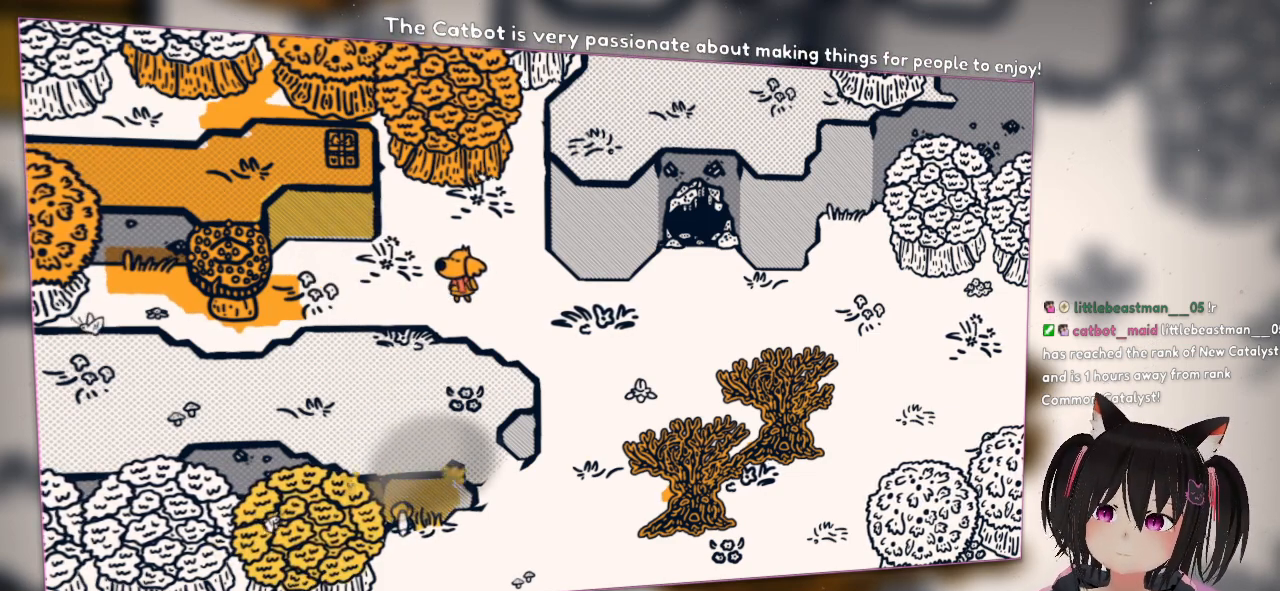
{"buttons": ["R2"], "left_stick": "center", "right_stick": "center", "events": []}
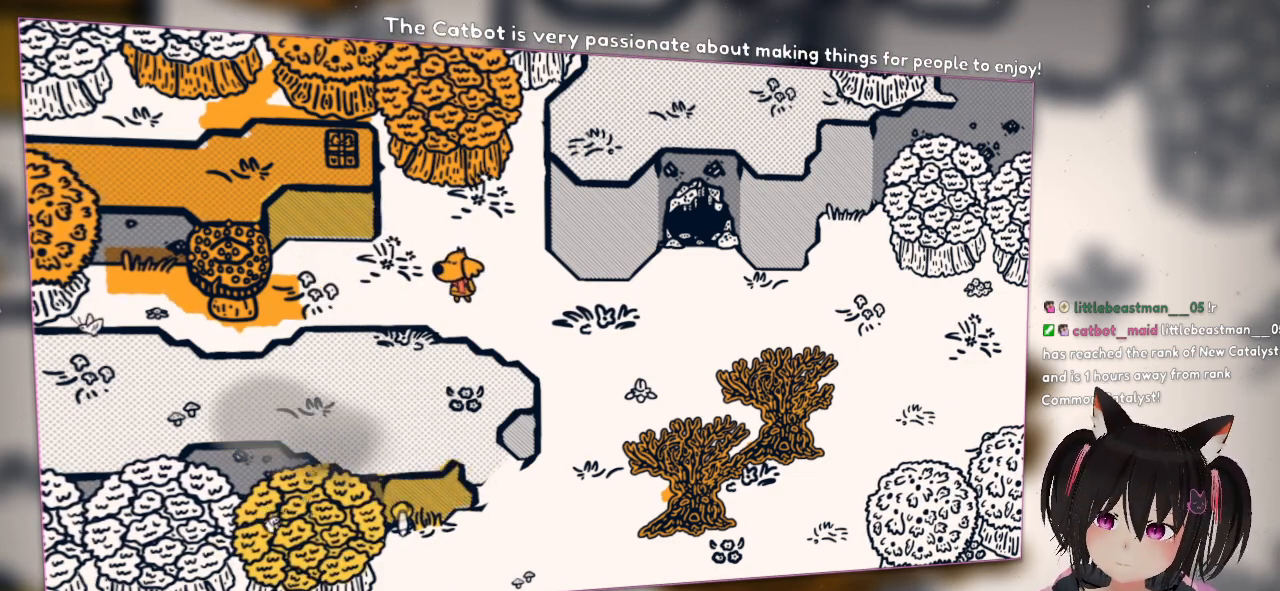
{"buttons": ["R2"], "left_stick": "center", "right_stick": "center", "events": []}
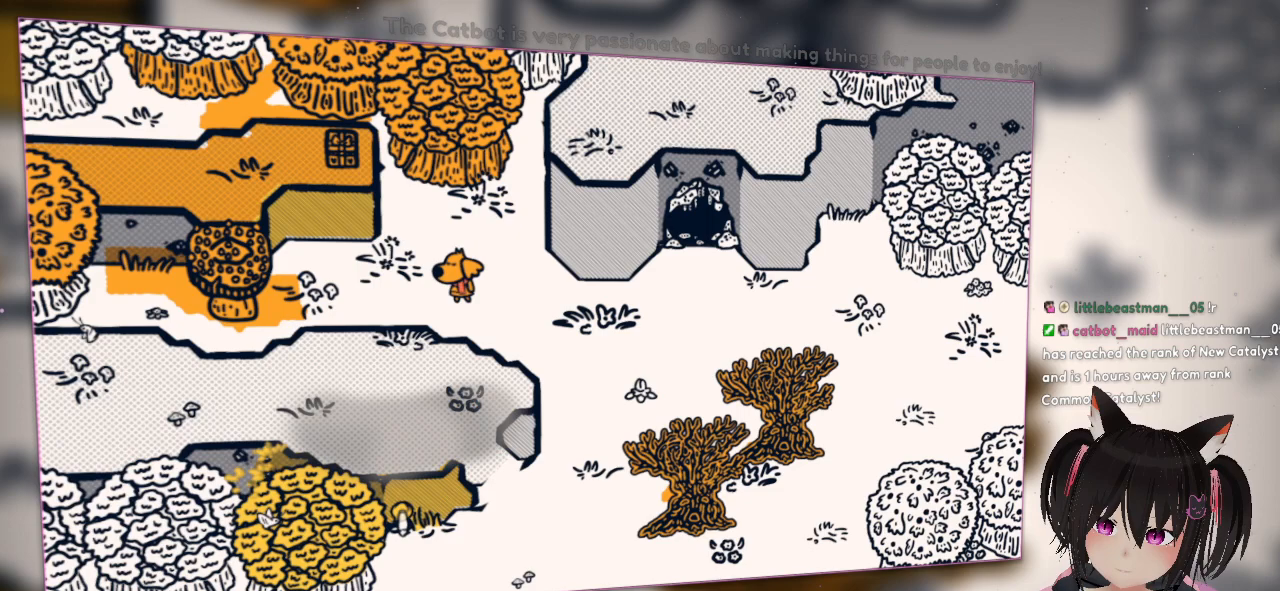
{"buttons": [], "left_stick": "center", "right_stick": "up-right", "events": [[200, "R2", "up"], [300, "right_stick", "up-right"]]}
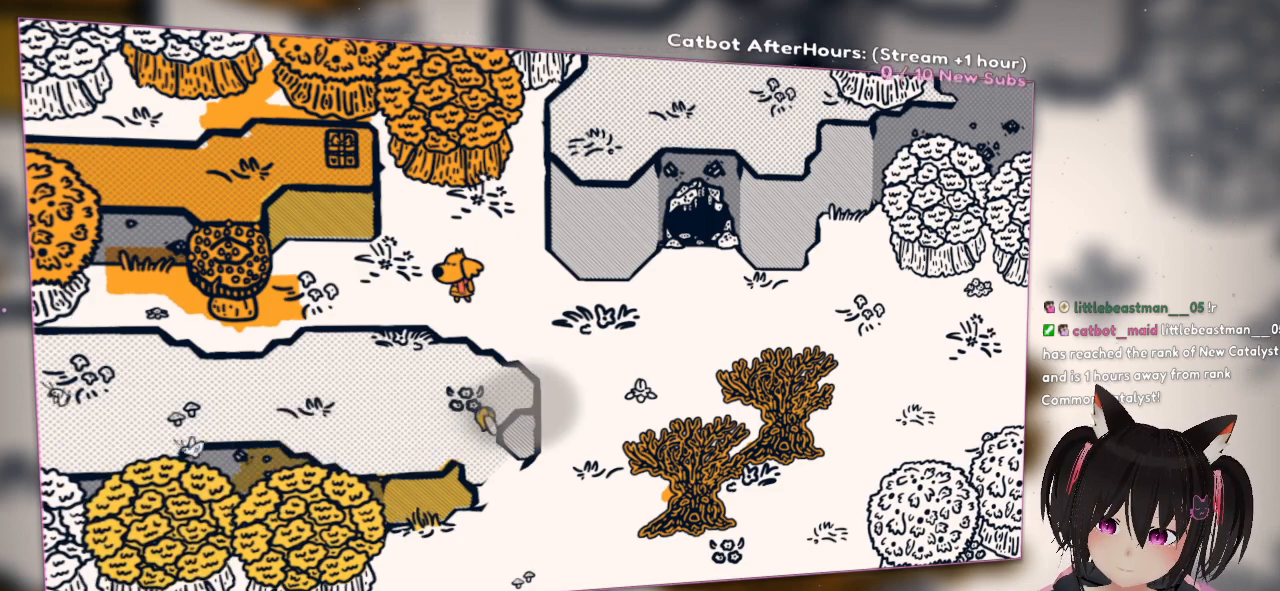
{"buttons": [], "left_stick": "center", "right_stick": "center", "events": [[100, "right_stick", "center"], [217, "right_stick", "right"], [417, "right_stick", "center"]]}
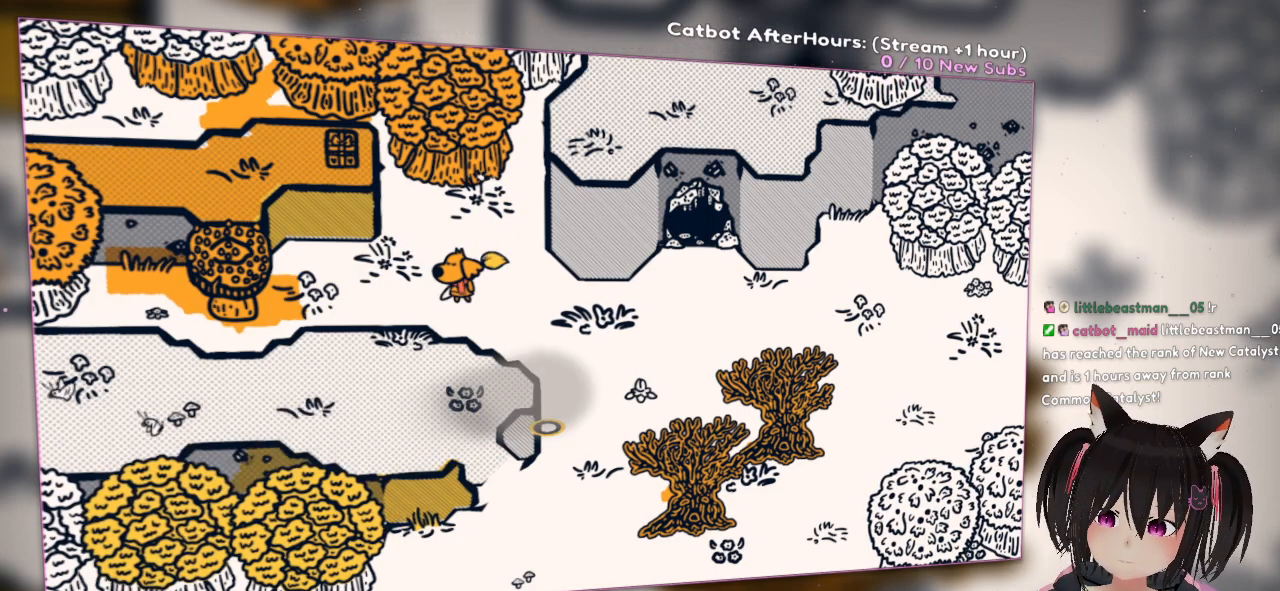
{"buttons": ["R2"], "left_stick": "center", "right_stick": "center", "events": [[117, "right_stick", "left"], [217, "right_stick", "center"], [483, "R2", "down"]]}
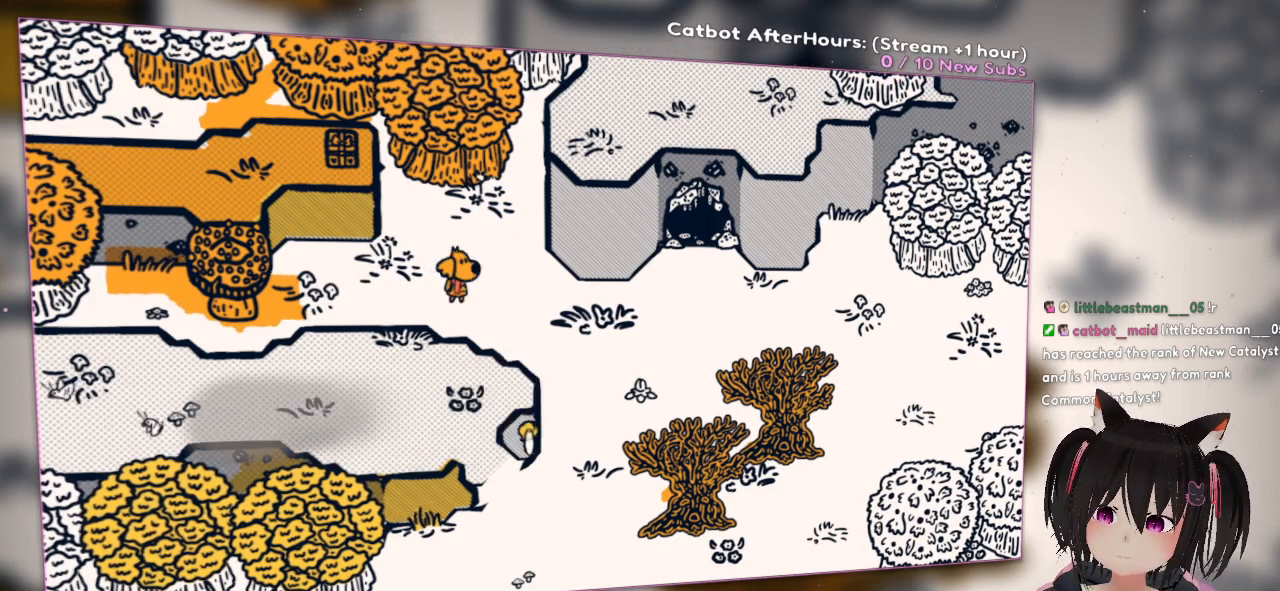
{"buttons": ["R2"], "left_stick": "center", "right_stick": "center", "events": []}
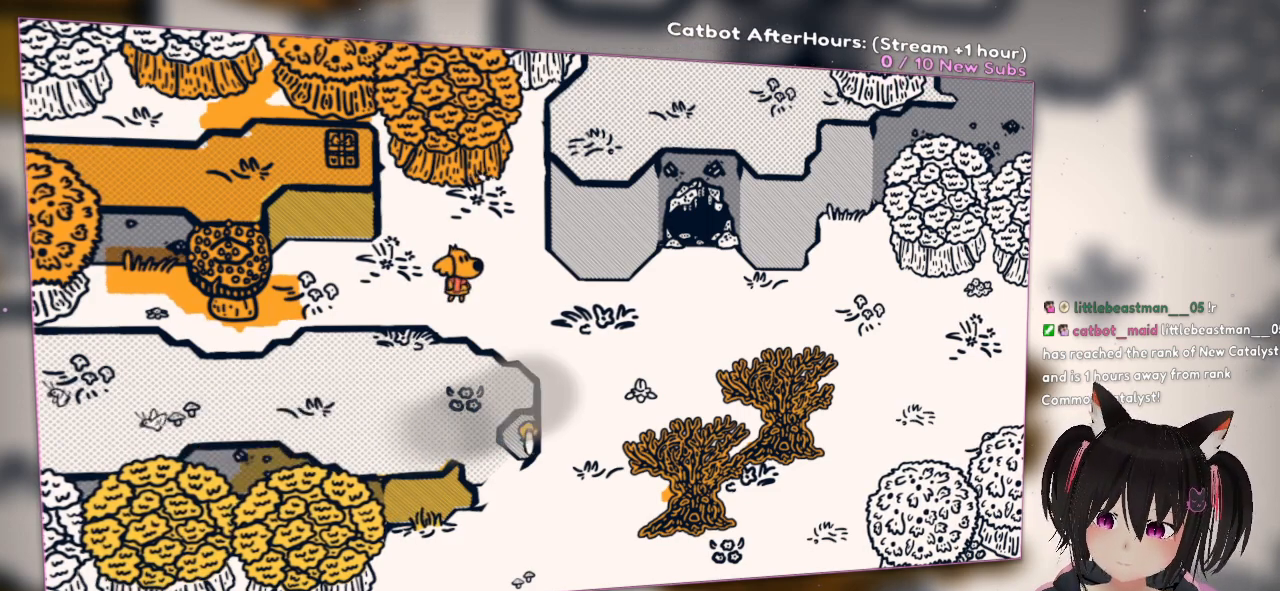
{"buttons": ["R2"], "left_stick": "center", "right_stick": "center", "events": []}
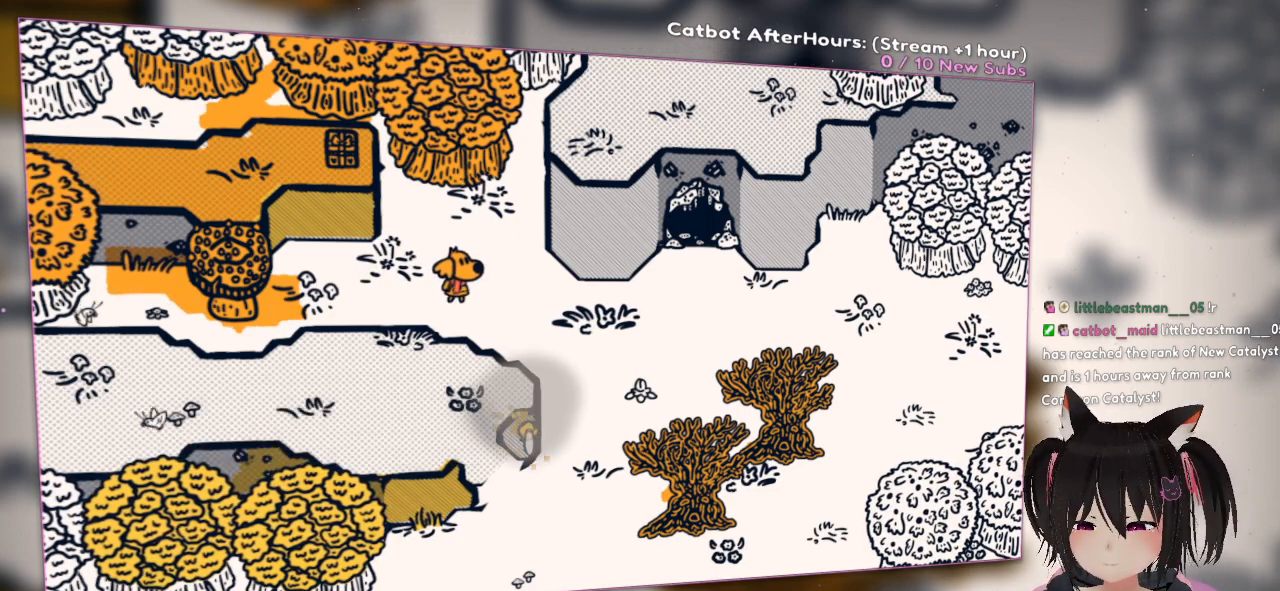
{"buttons": ["R2"], "left_stick": "center", "right_stick": "center", "events": []}
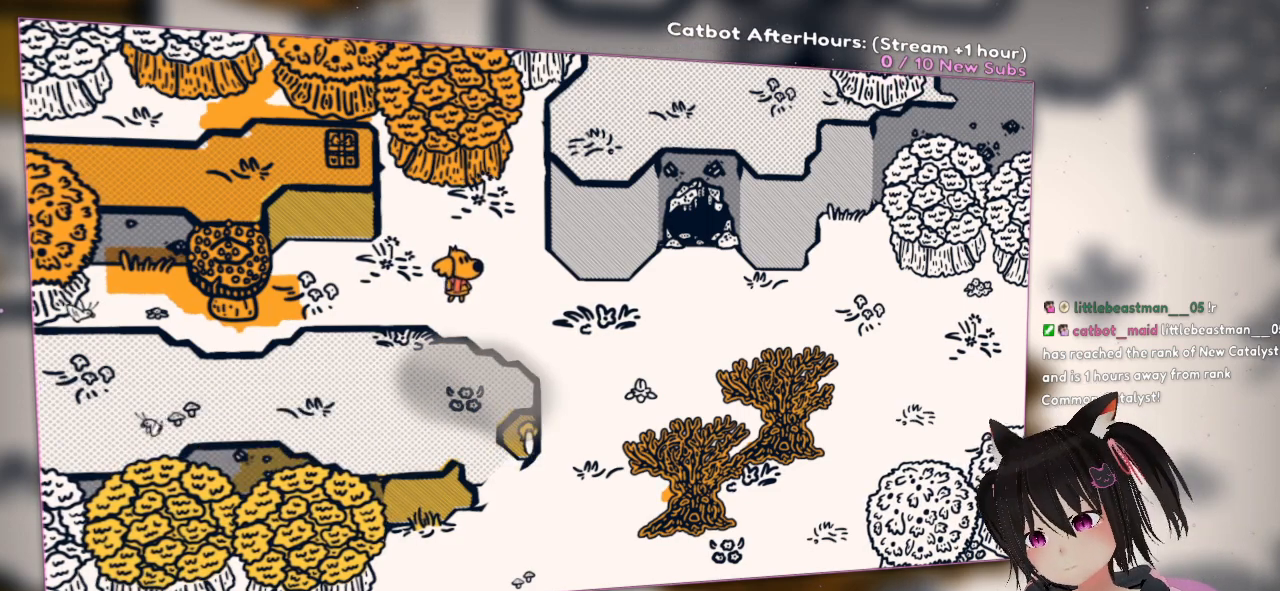
{"buttons": ["R2"], "left_stick": "center", "right_stick": "center", "events": []}
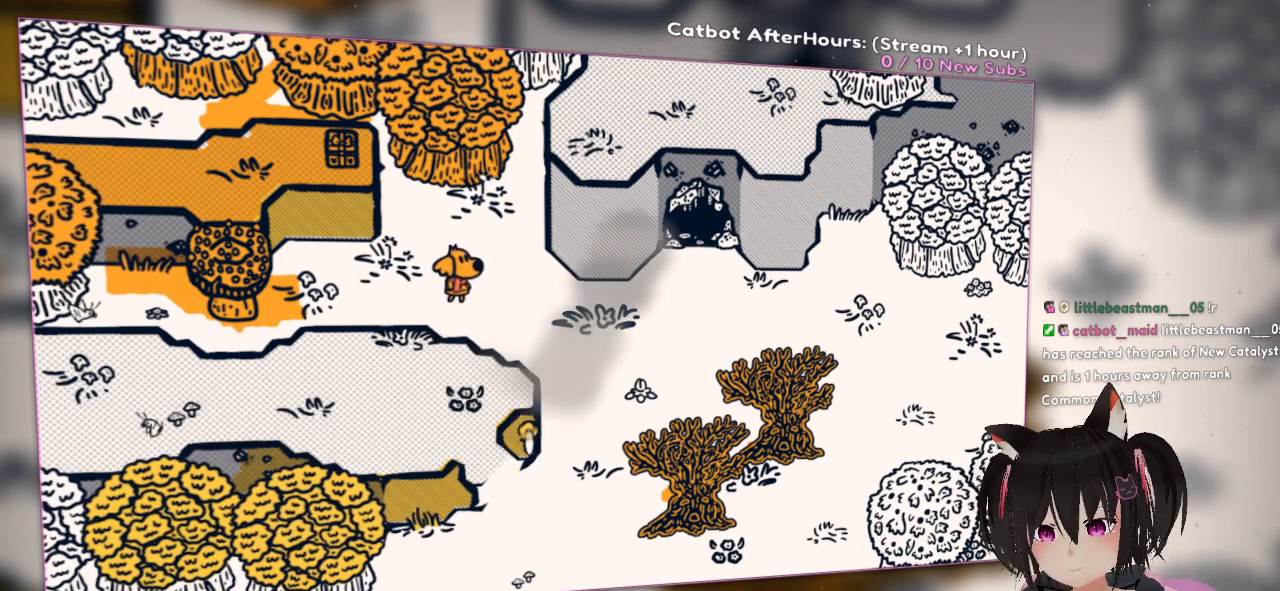
{"buttons": ["R2"], "left_stick": "center", "right_stick": "center", "events": []}
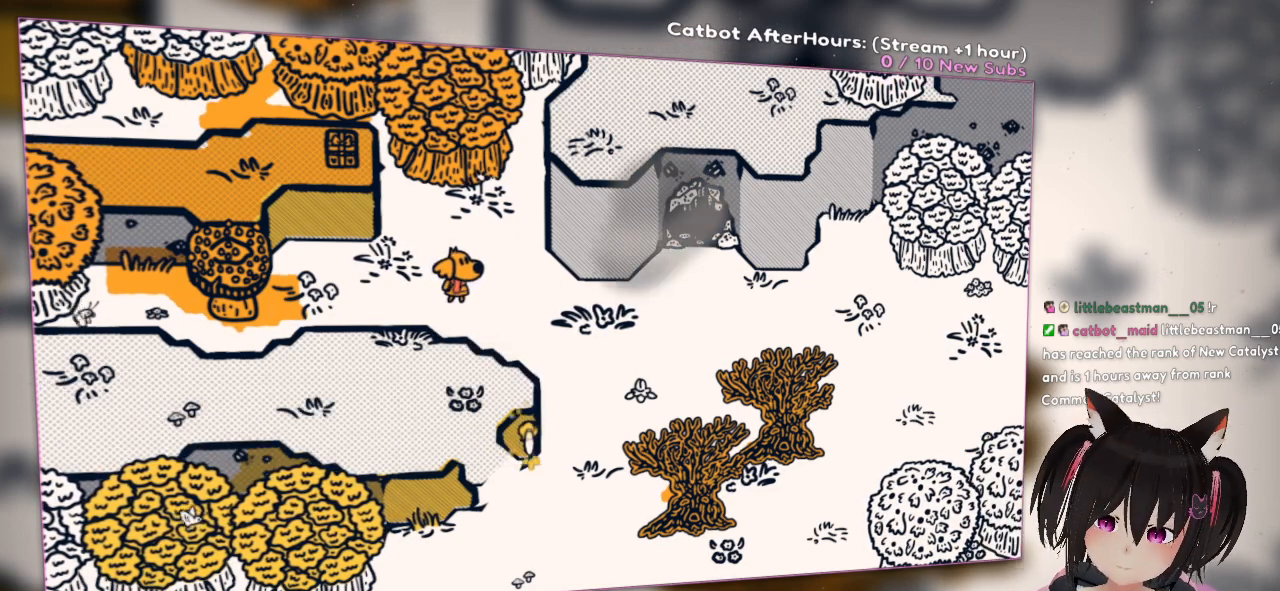
{"buttons": ["R2"], "left_stick": "center", "right_stick": "center", "events": []}